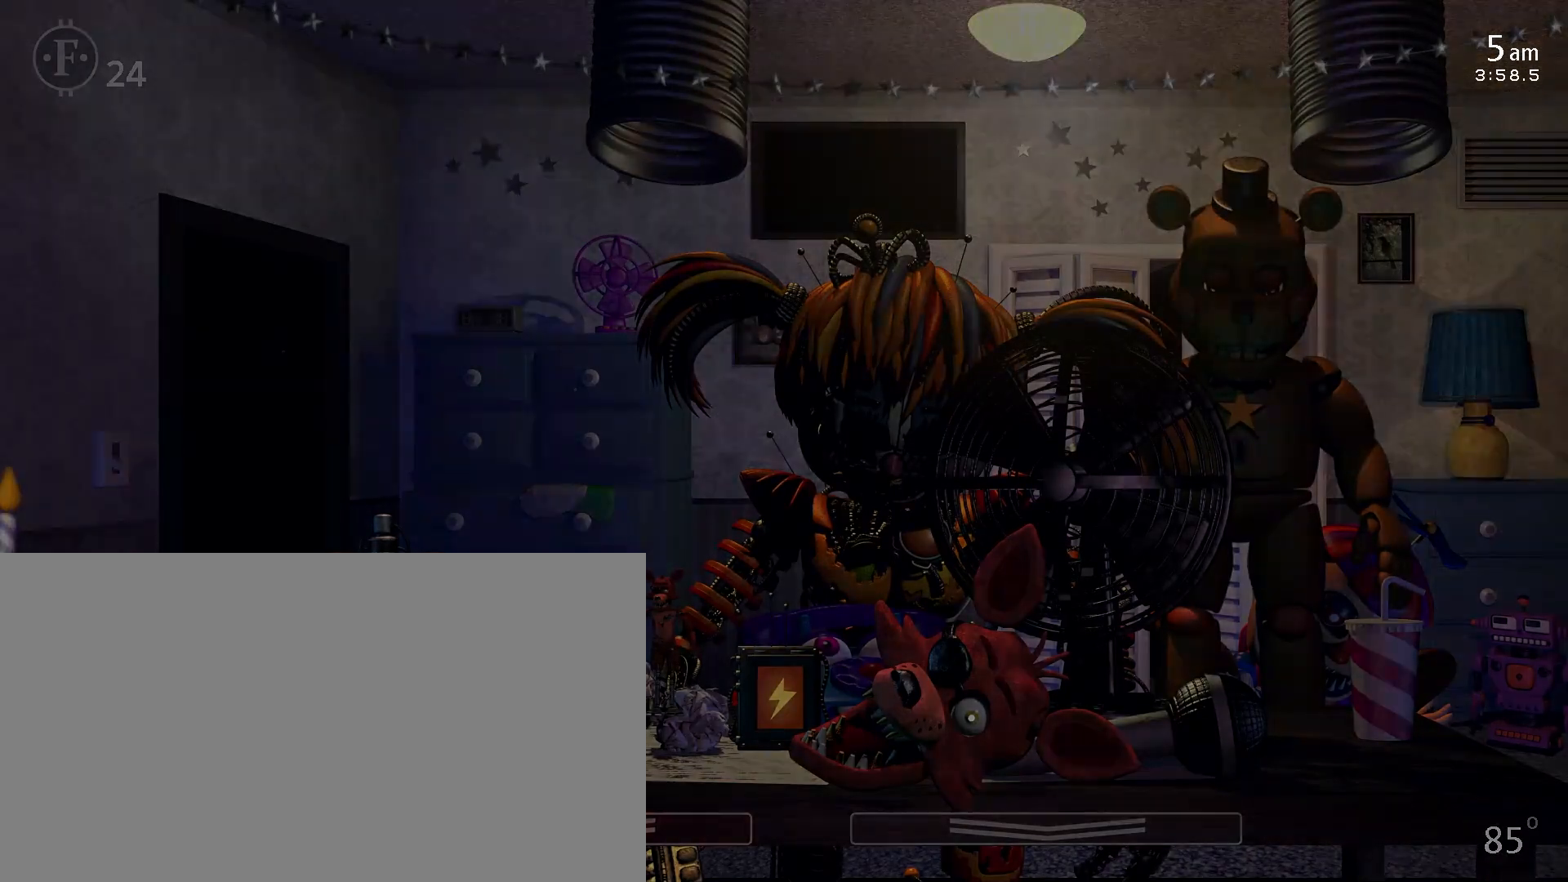
Gameplay with keyboard and mouse; each line is a JSON object with the keys and mouse buttons held at the frame after it. "events" lists presses ("down") and releases ("up") of "1", "2", "3", "4", "5", "6", "a", "c", "d", "f", "l", "o", "return", "s", "space", "w", "x", "z", "mouse_left", "mouse_wheel" and "mouse_right" between this image and that frame as [ms after this image, input, new state], when the widget could be followed in between. "mouse_left", "mouse_wheel", "mouse_right" = the "left", "wheel", "right" buttons of the "mouse" list. No other keys are recorded. "wheel" means that the mouse wheel is clicked or scrolled. Mouse movement is not recorded.
{"keys": [], "mouse": [], "events": [[300, "1", "down"], [300, "d", "down"], [400, "1", "up"], [433, "d", "up"]]}
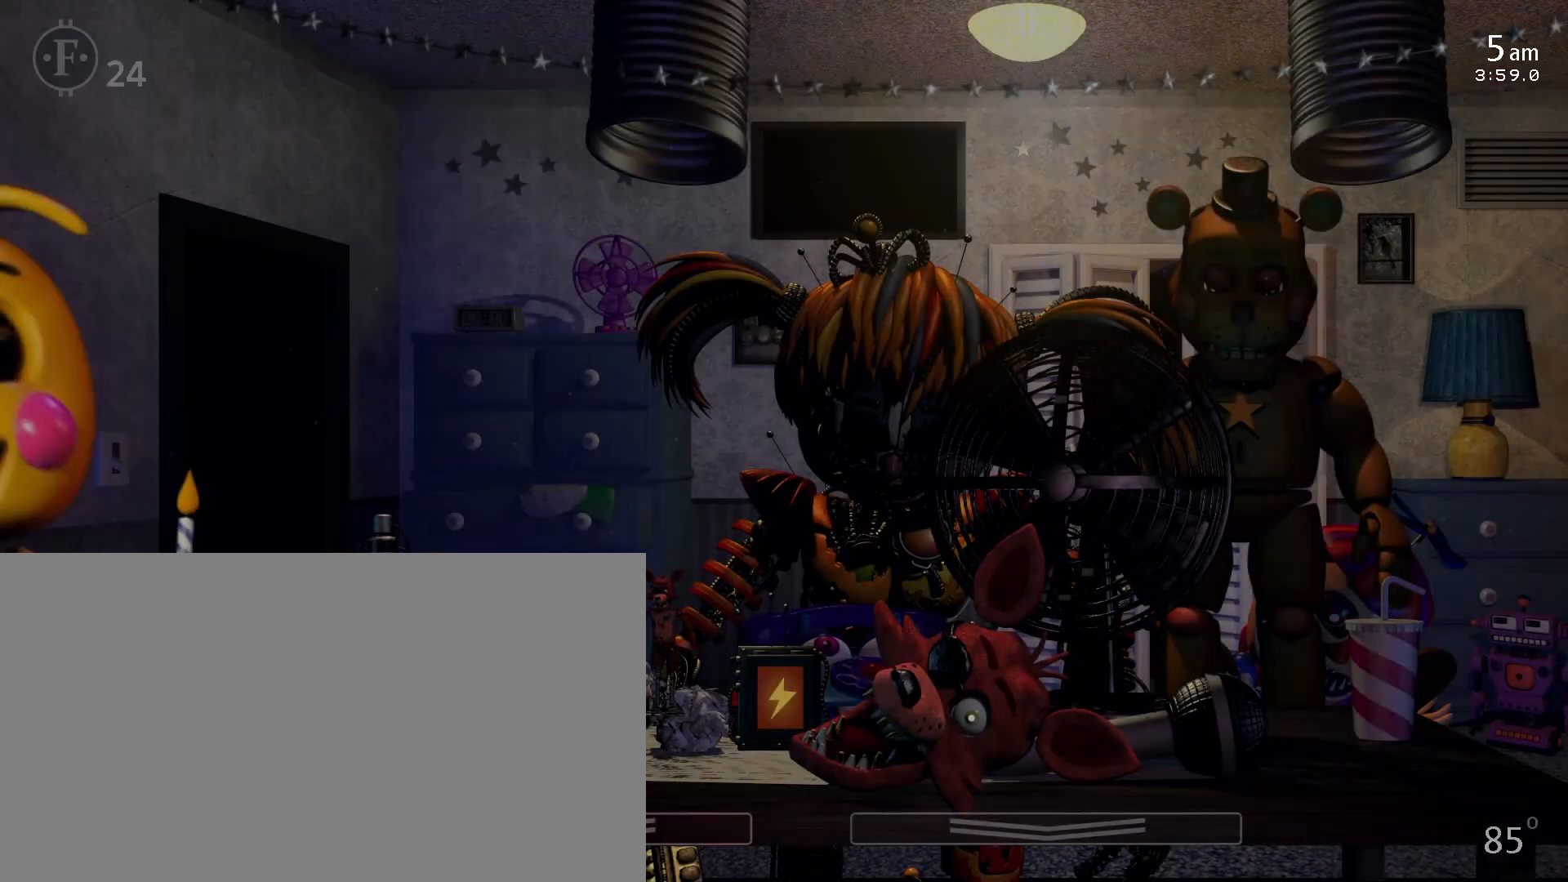
{"keys": ["d"], "mouse": [], "events": [[350, "5", "down"], [350, "d", "down"], [500, "5", "up"]]}
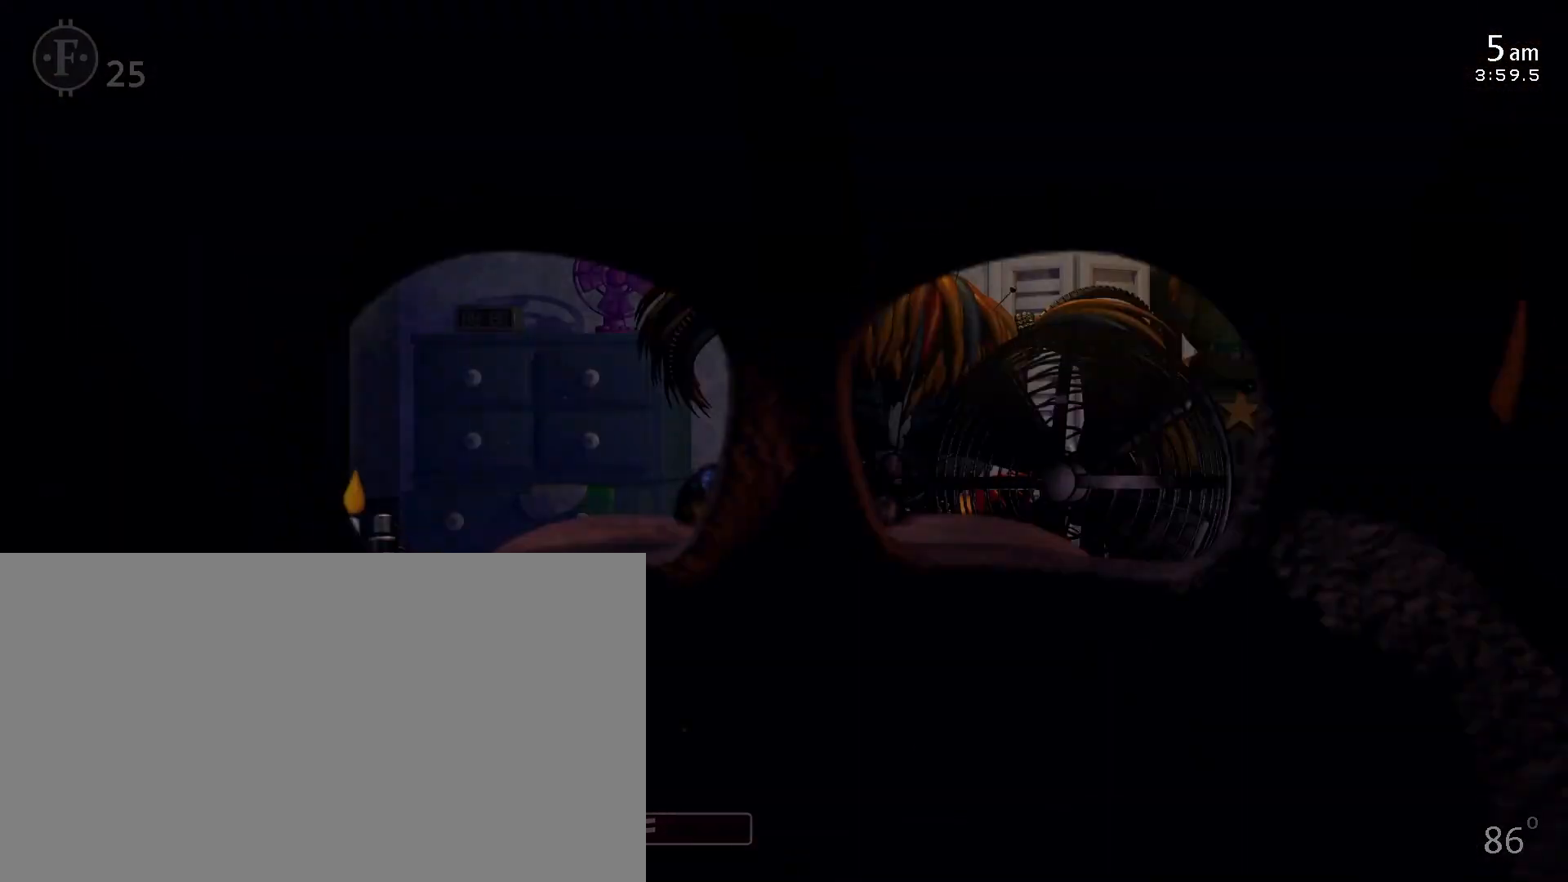
{"keys": [], "mouse": [], "events": [[17, "d", "up"]]}
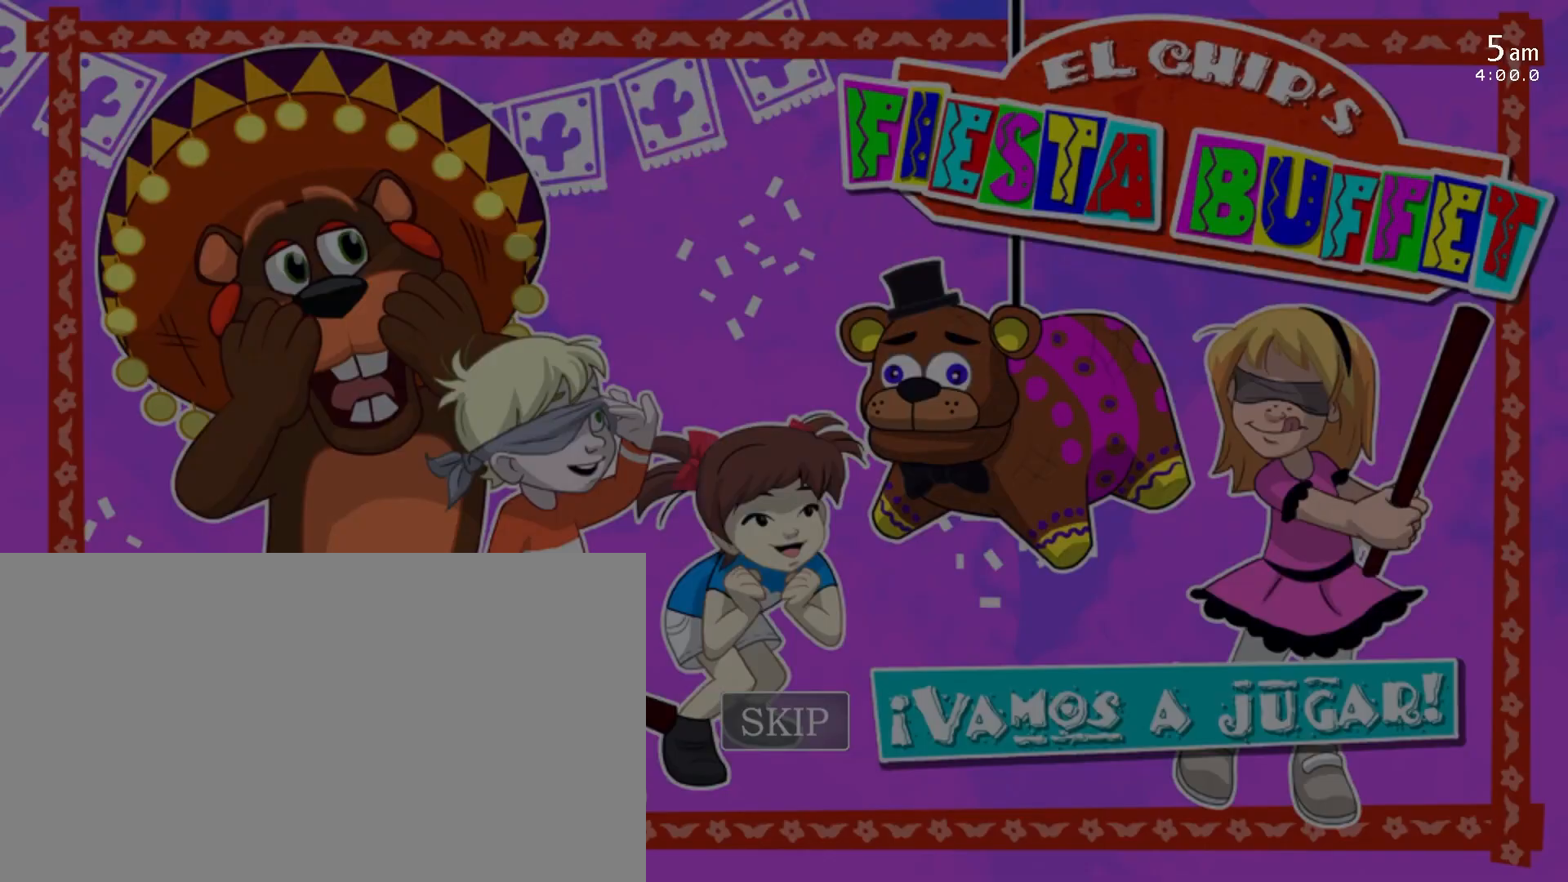
{"keys": [], "mouse": [], "events": [[117, "return", "down"], [167, "return", "up"], [217, "return", "down"], [300, "return", "up"]]}
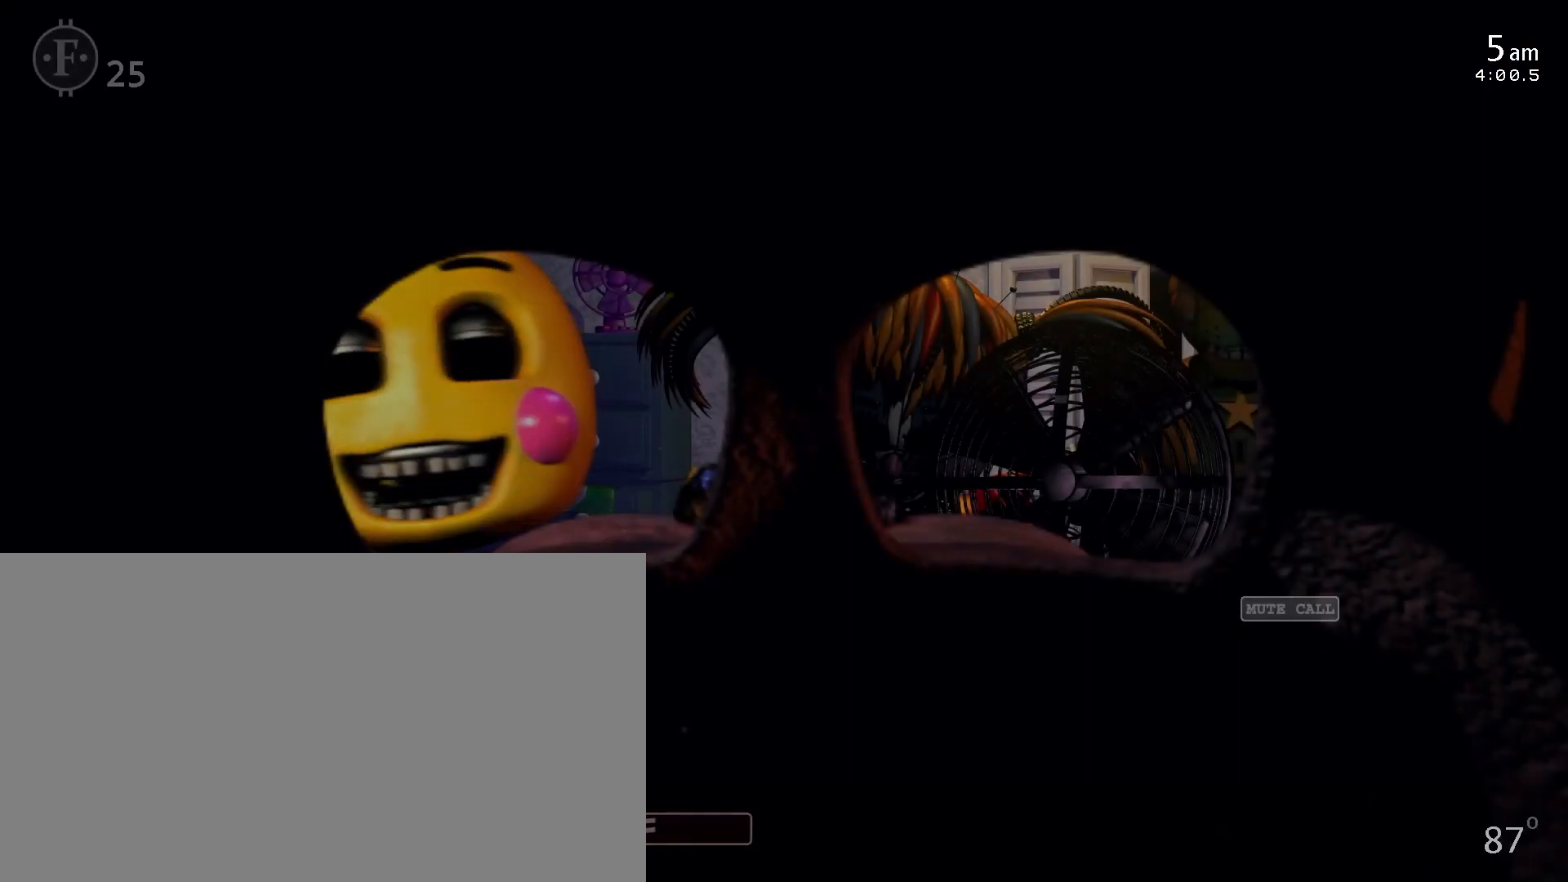
{"keys": [], "mouse": [], "events": [[133, "4", "down"], [250, "4", "up"]]}
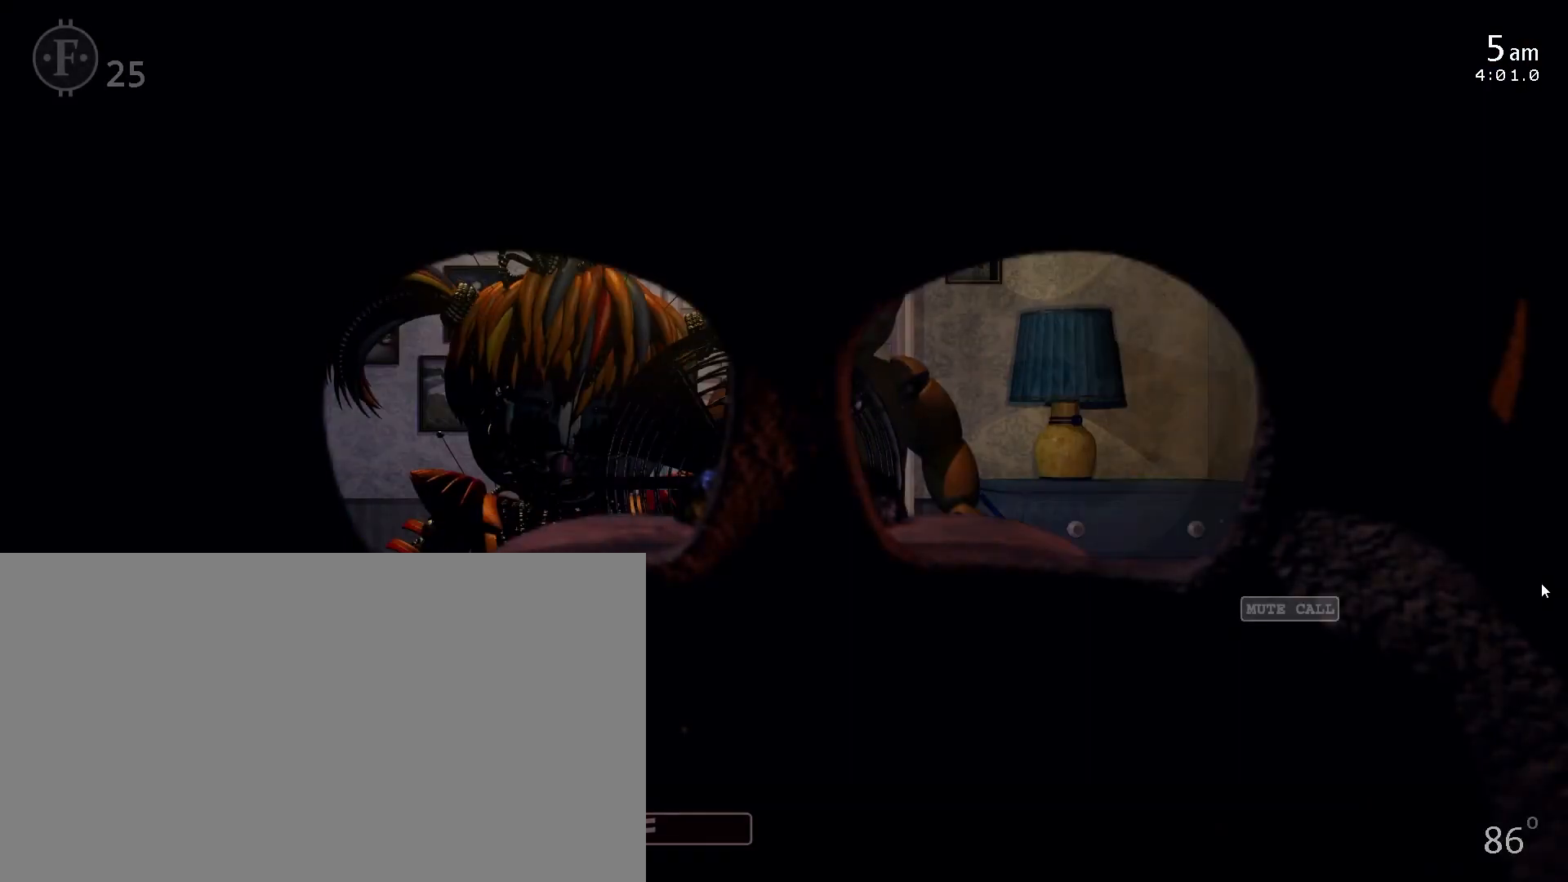
{"keys": [], "mouse": [], "events": [[333, "mouse_left", "down"], [417, "mouse_left", "up"]]}
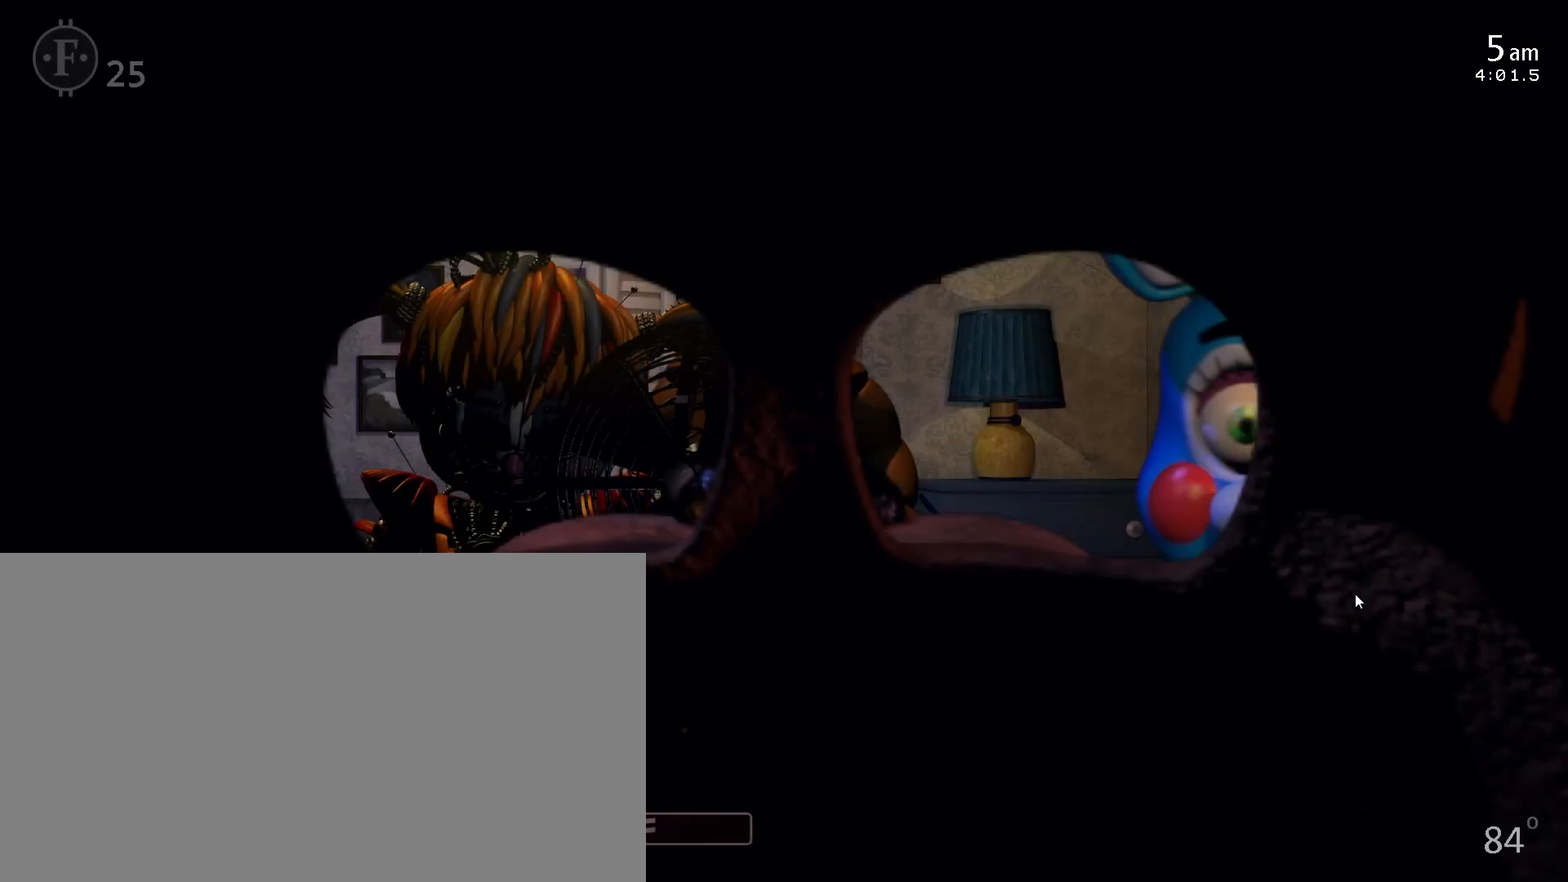
{"keys": [], "mouse": [], "events": []}
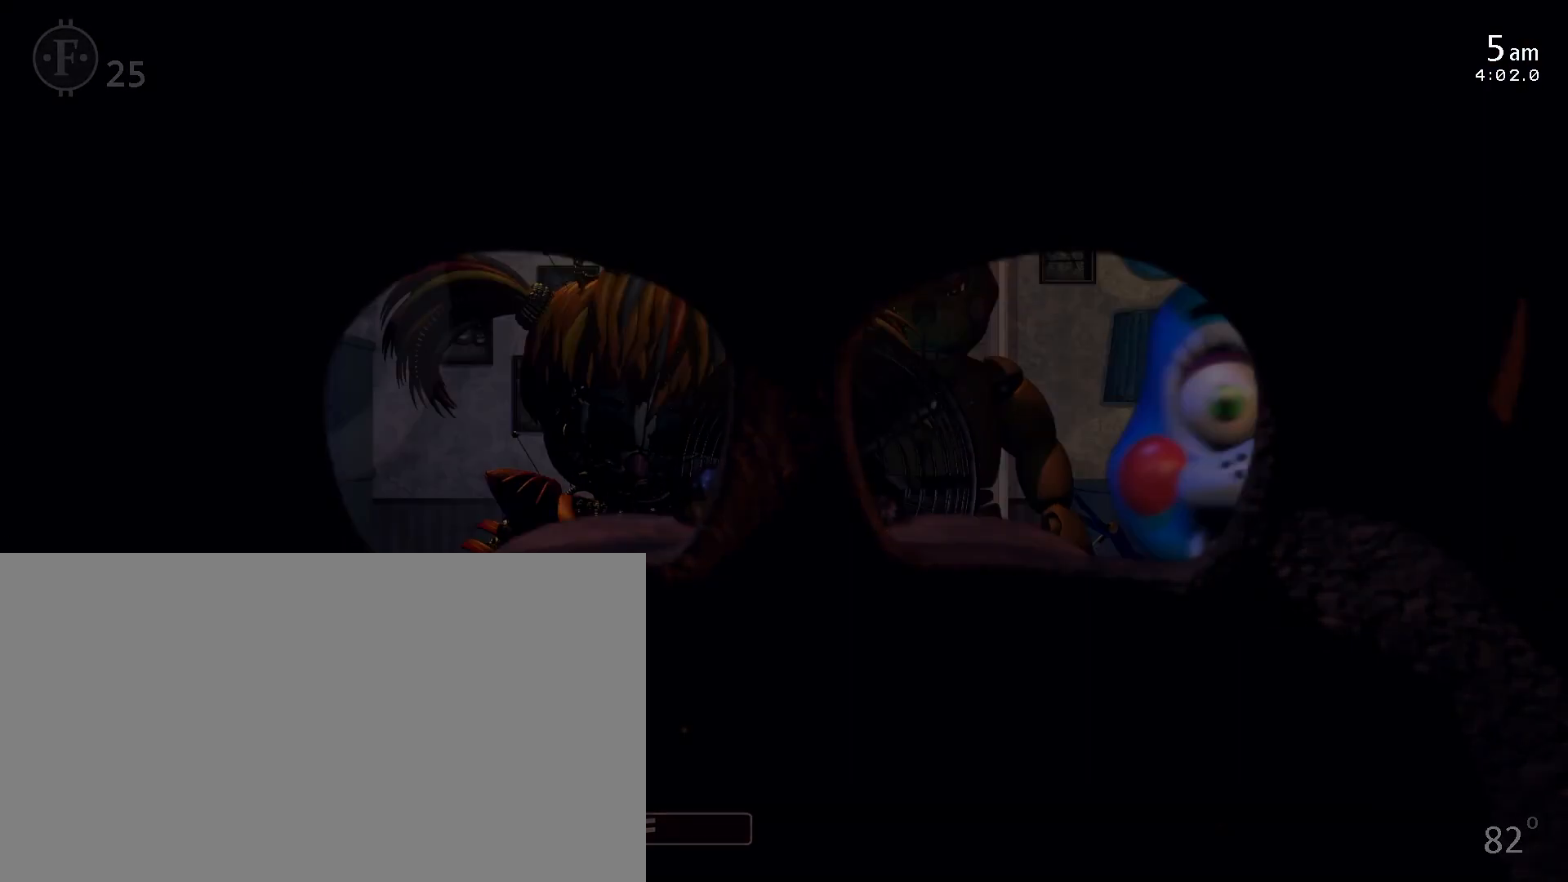
{"keys": [], "mouse": [], "events": [[83, "space", "down"], [117, "1", "down"], [217, "space", "up"], [250, "1", "up"]]}
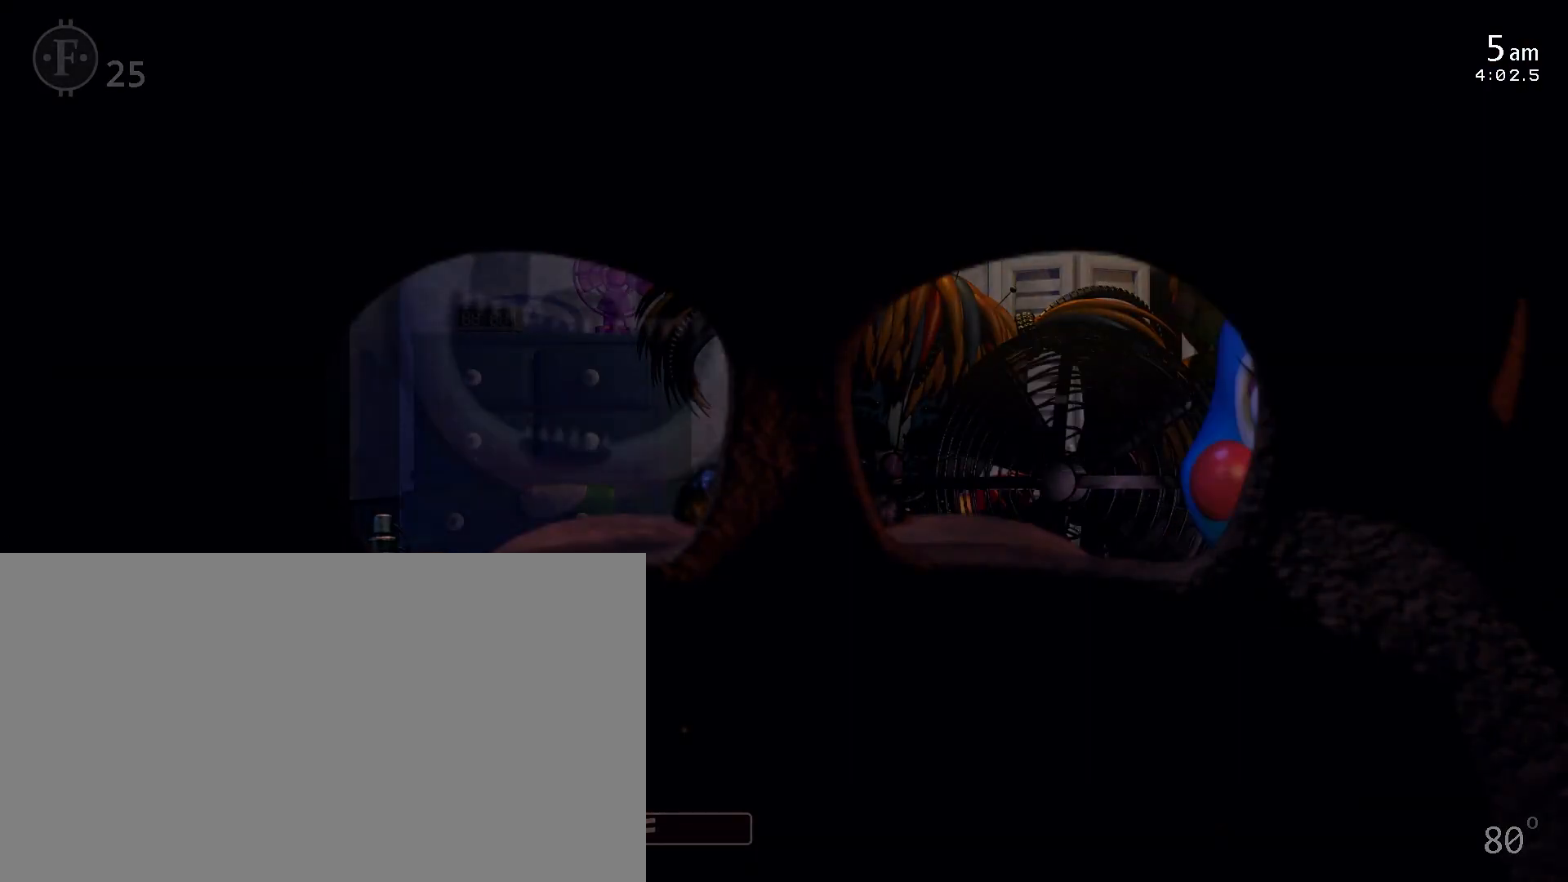
{"keys": [], "mouse": [], "events": []}
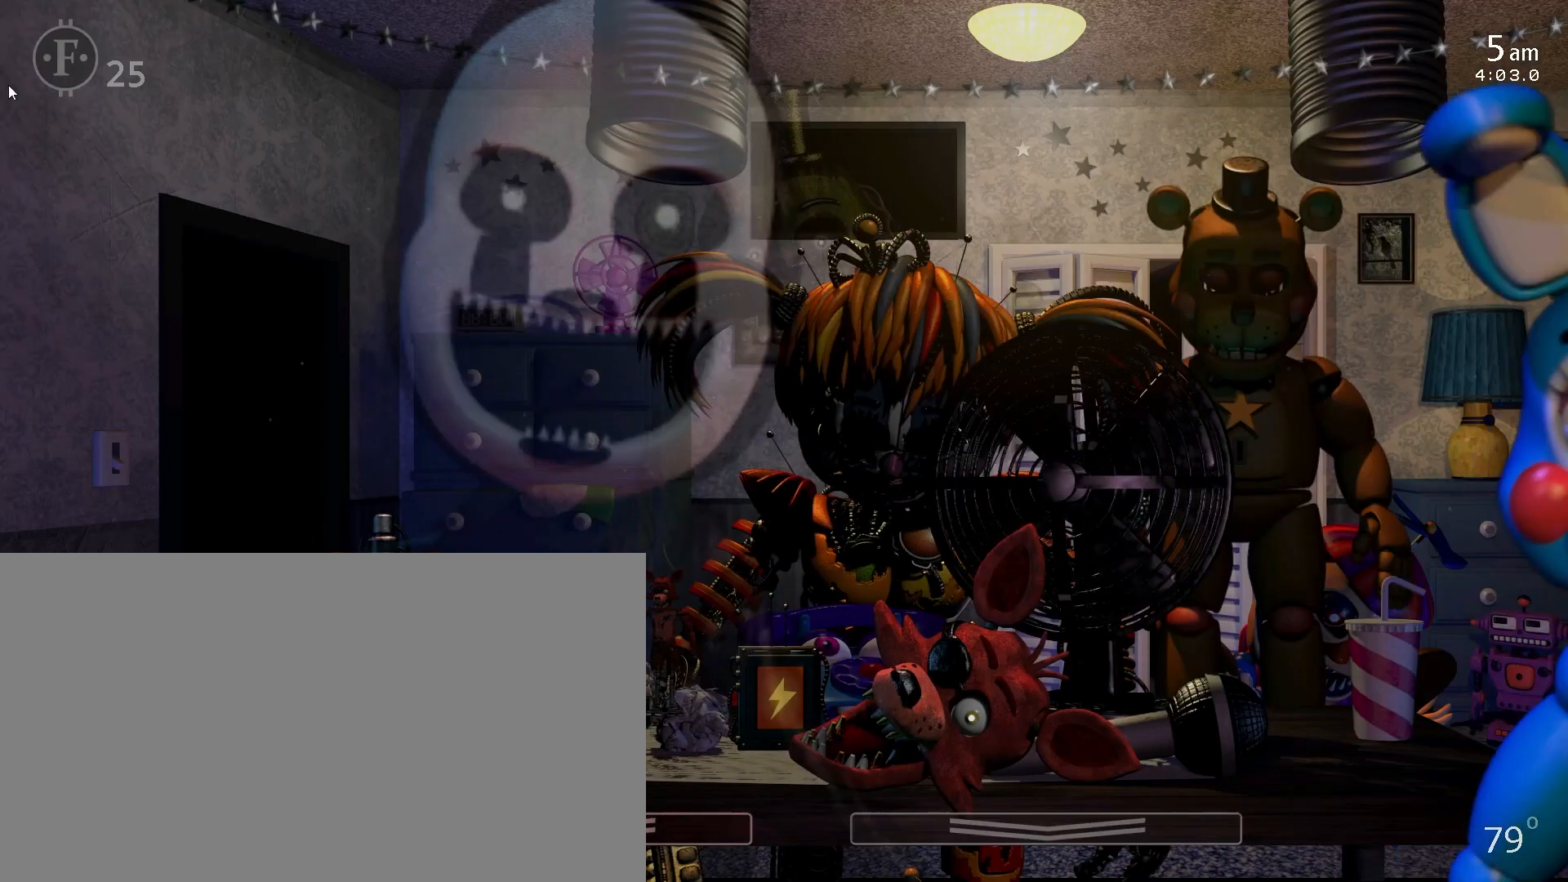
{"keys": [], "mouse": [], "events": []}
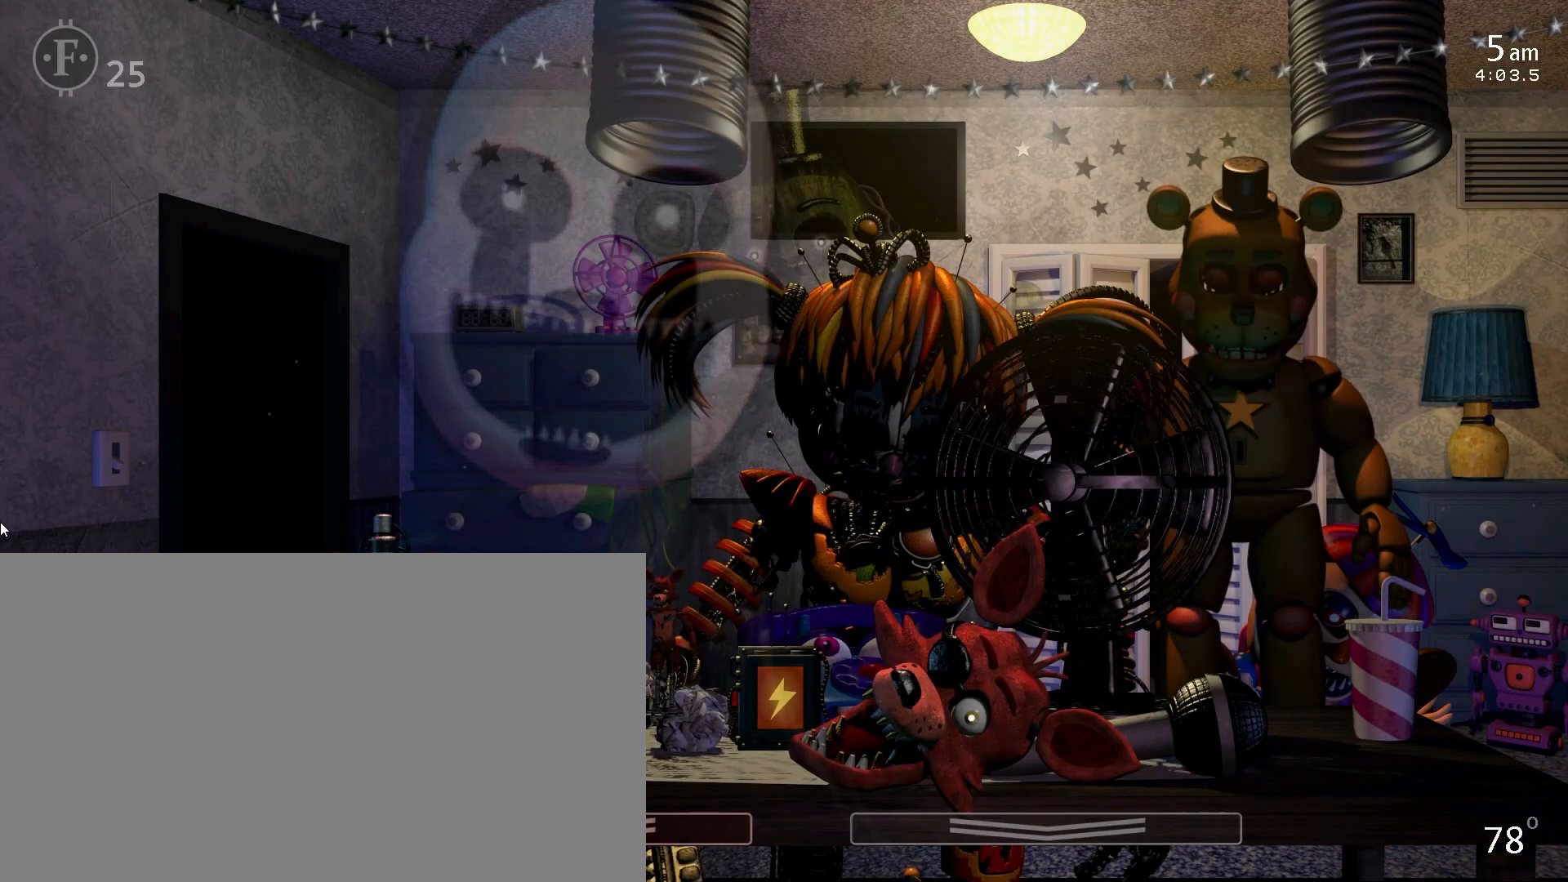
{"keys": [], "mouse": [], "events": []}
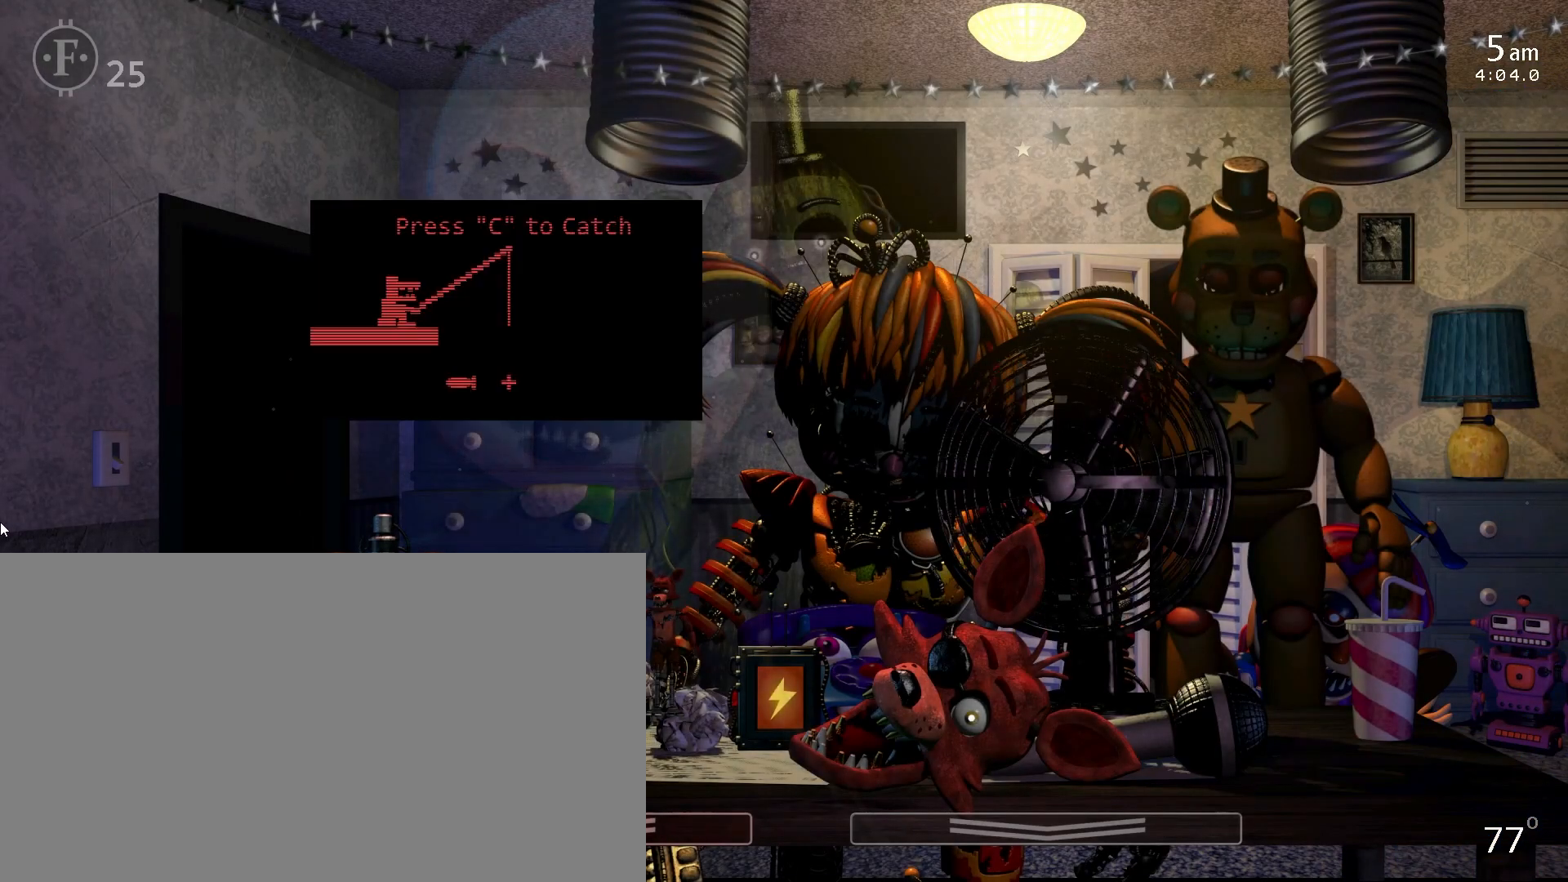
{"keys": [], "mouse": [], "events": []}